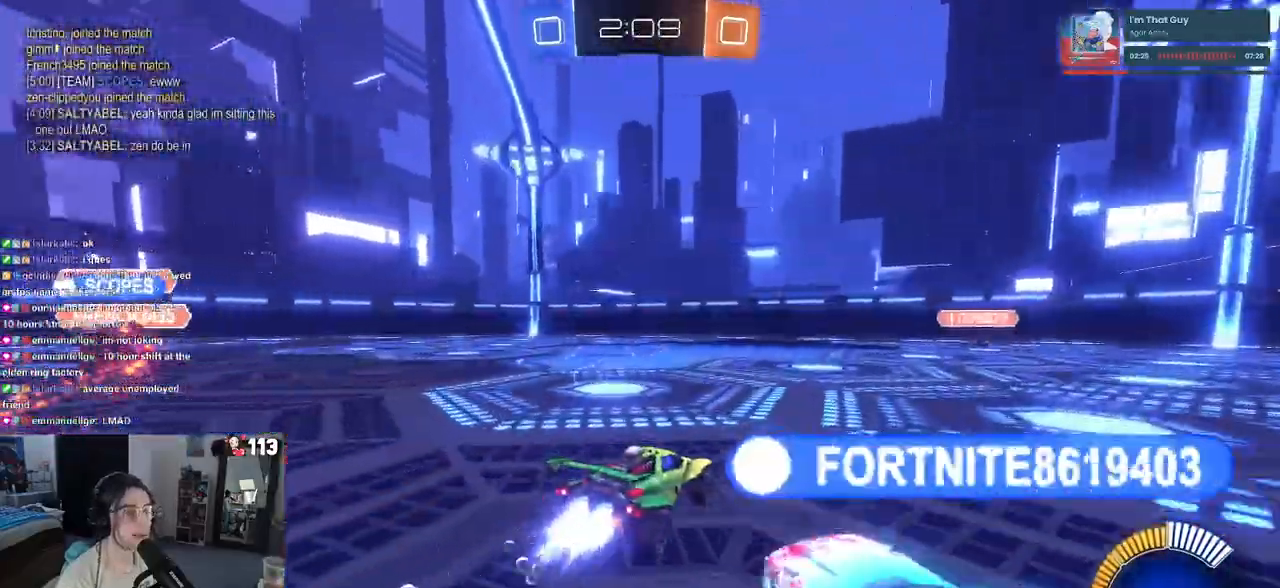
Gameplay with a controller (PlayStation layout); each line is a JSON object with the inputs held at the frame after it. "events" lists button and stick changes between this image and that frame as [ms after this image, input, new state], when the widget could be followed in between.
{"buttons": ["R2"], "left_stick": "center", "right_stick": "center", "events": [[133, "left_stick", "left"], [367, "left_stick", "center"], [467, "R1", "up"]]}
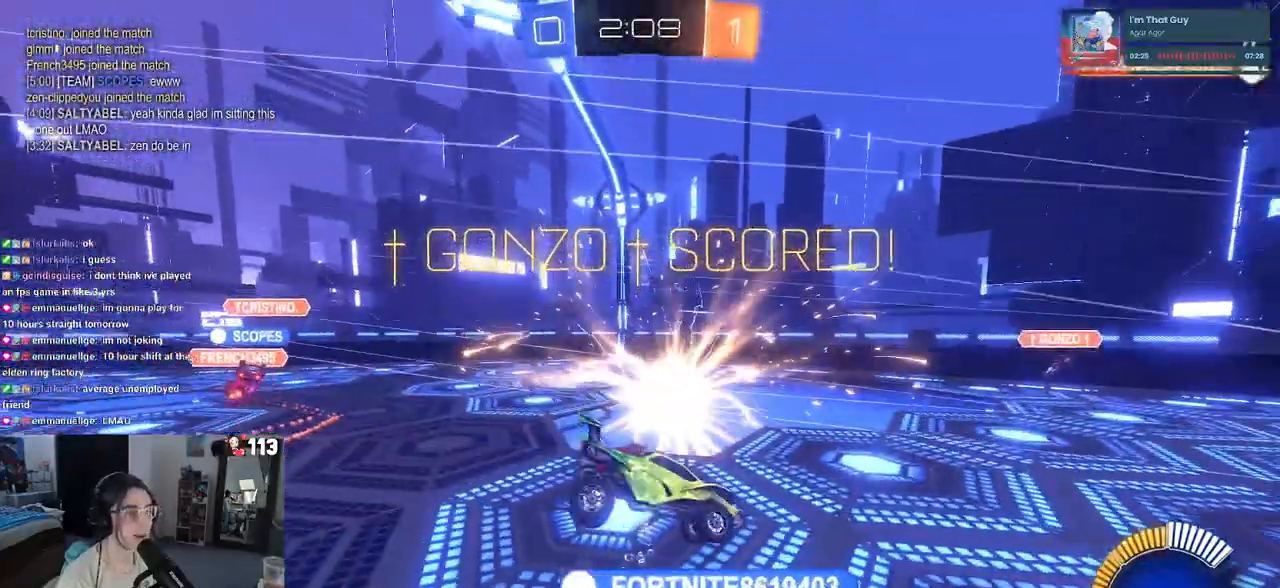
{"buttons": ["R2"], "left_stick": "center", "right_stick": "center", "events": []}
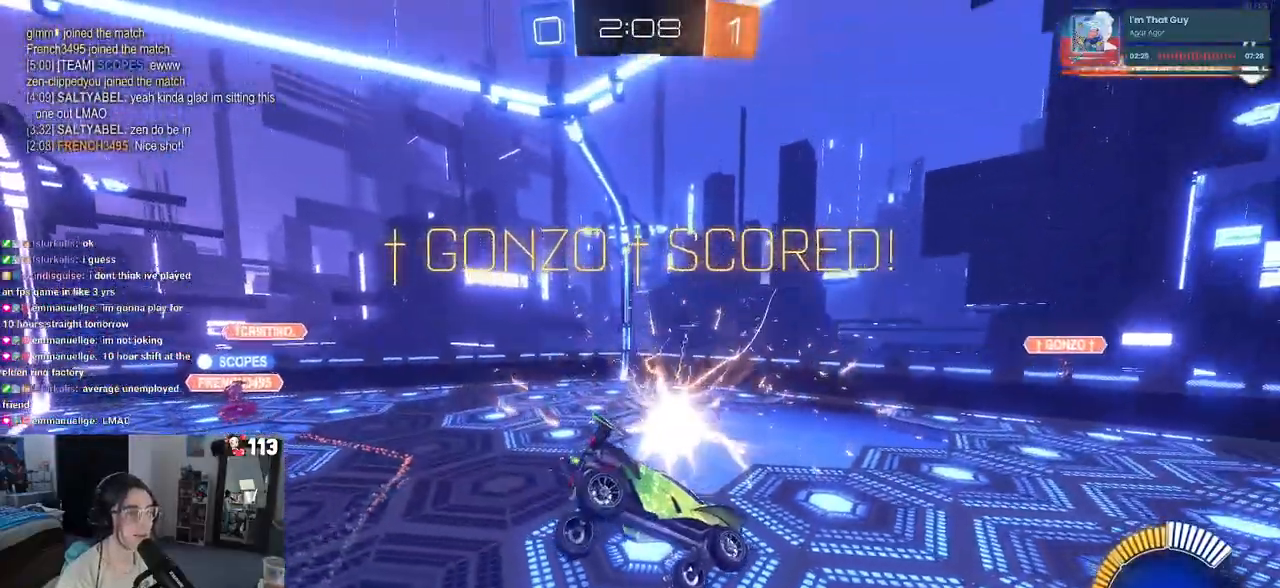
{"buttons": ["R2"], "left_stick": "right", "right_stick": "center", "events": [[433, "left_stick", "right"]]}
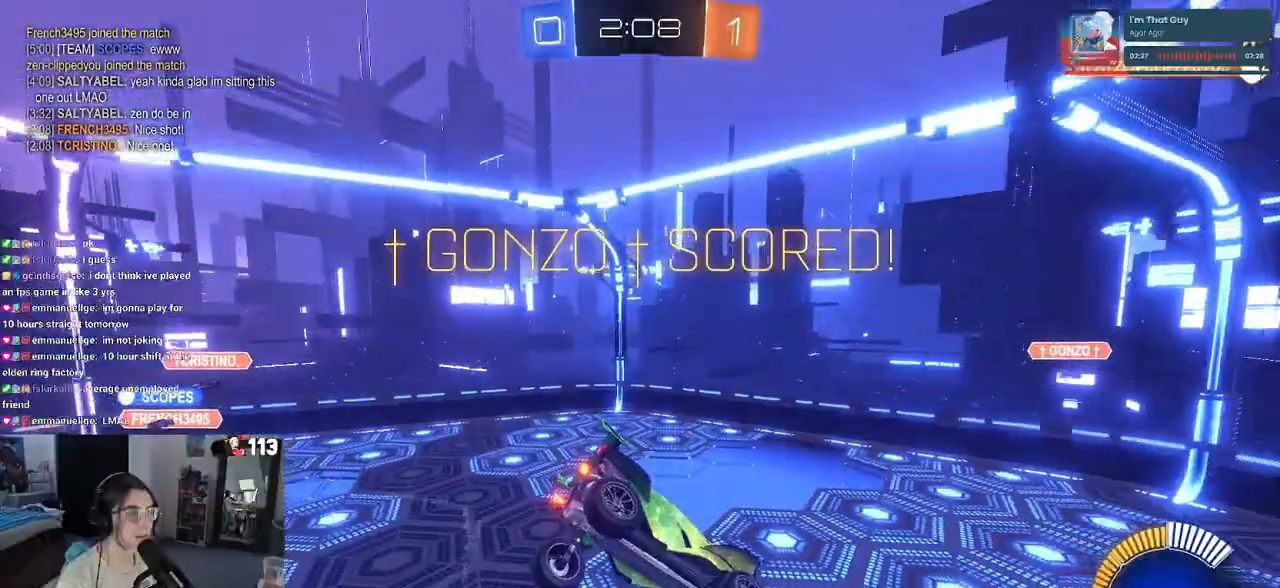
{"buttons": ["R2"], "left_stick": "up-right", "right_stick": "center", "events": [[150, "left_stick", "up-right"]]}
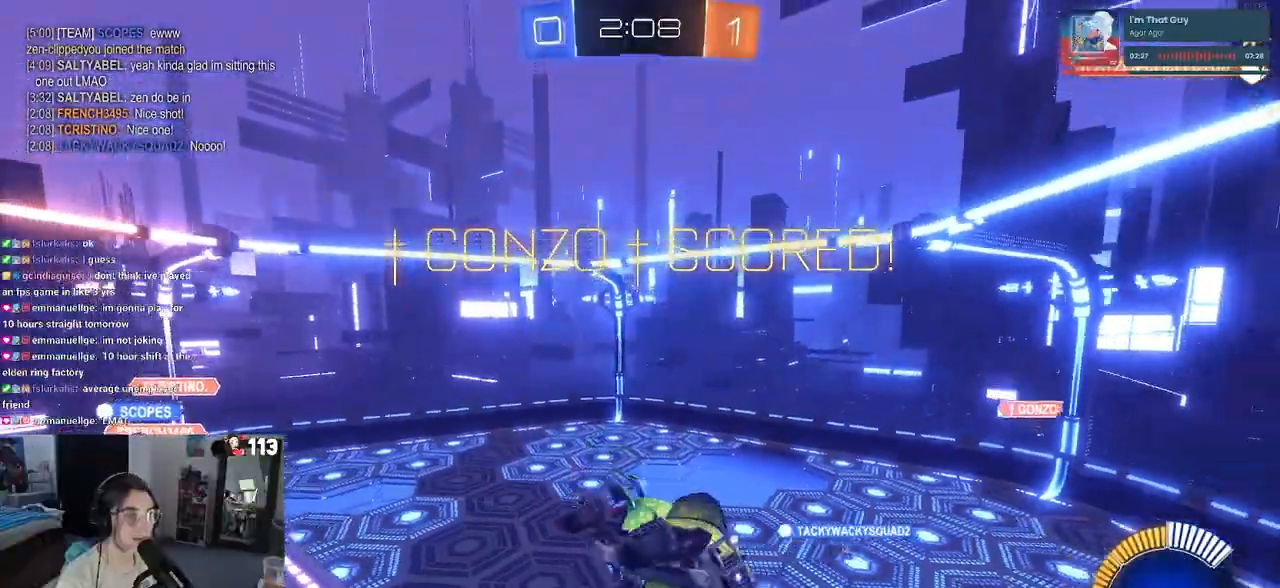
{"buttons": ["R2"], "left_stick": "right", "right_stick": "center", "events": [[333, "left_stick", "right"]]}
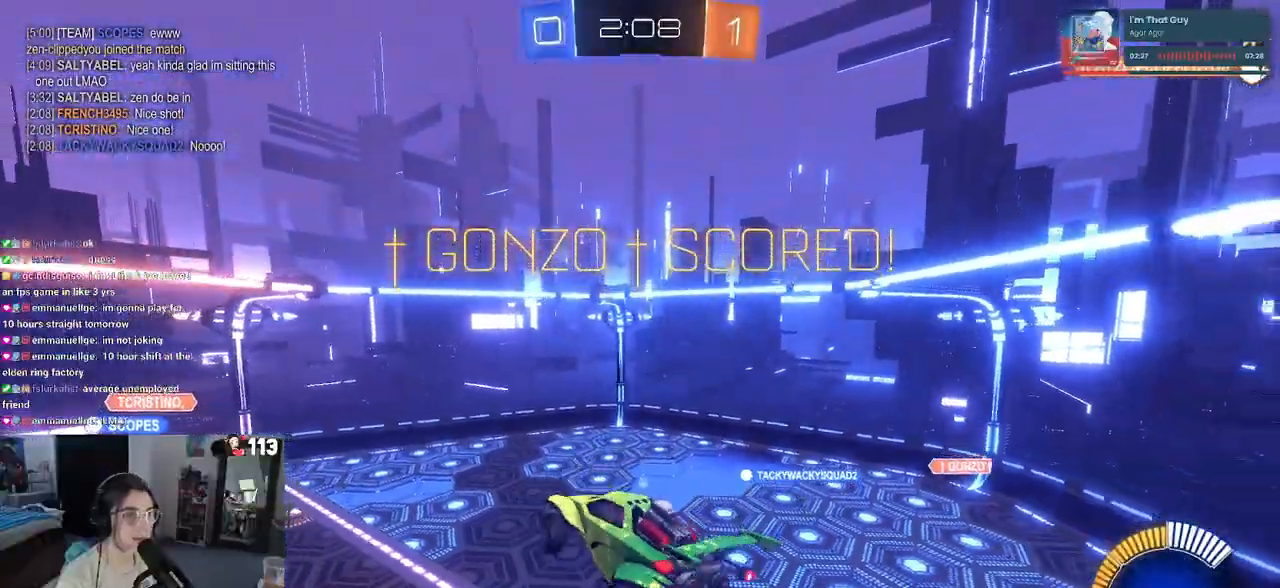
{"buttons": [], "left_stick": "center", "right_stick": "center", "events": [[167, "R2", "up"], [283, "left_stick", "center"]]}
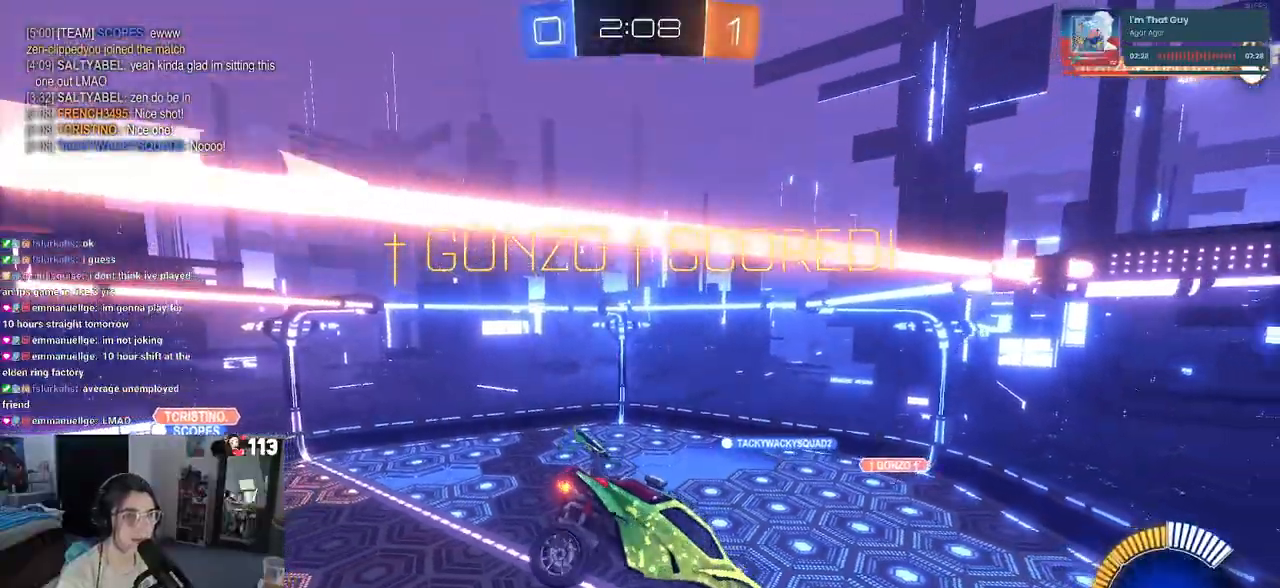
{"buttons": [], "left_stick": "center", "right_stick": "center", "events": []}
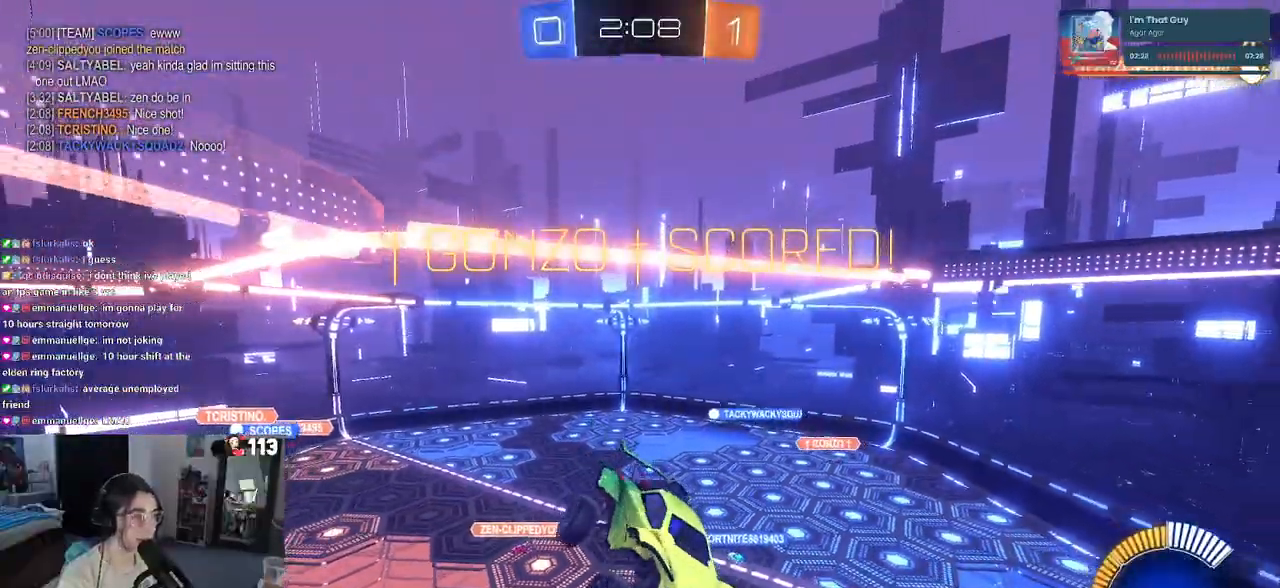
{"buttons": [], "left_stick": "center", "right_stick": "center", "events": []}
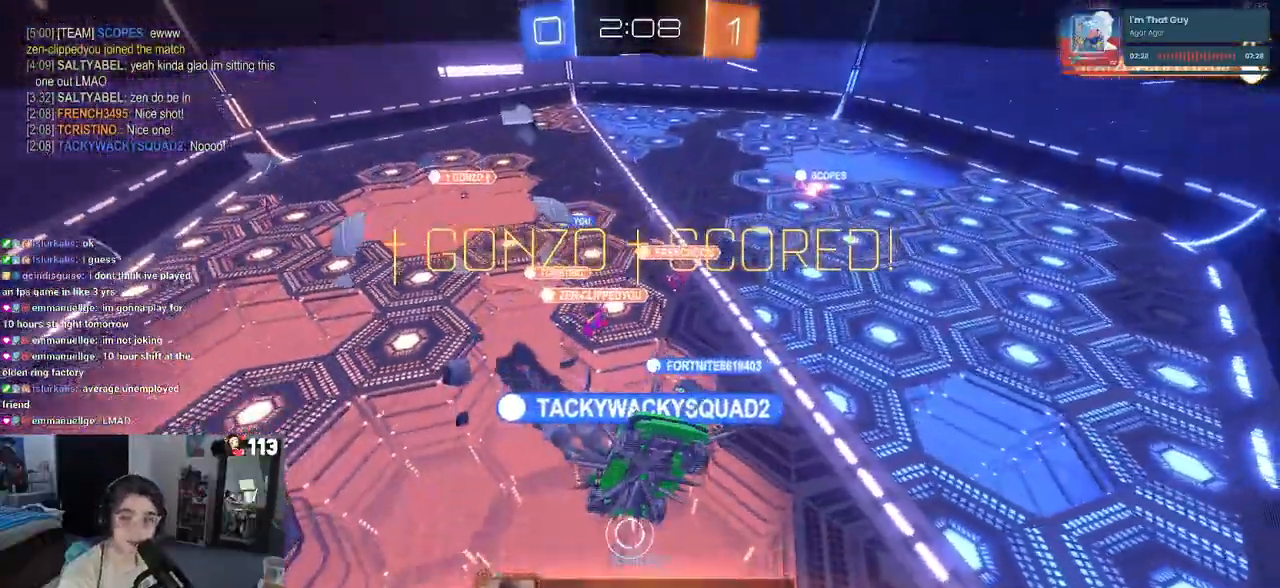
{"buttons": [], "left_stick": "center", "right_stick": "center", "events": []}
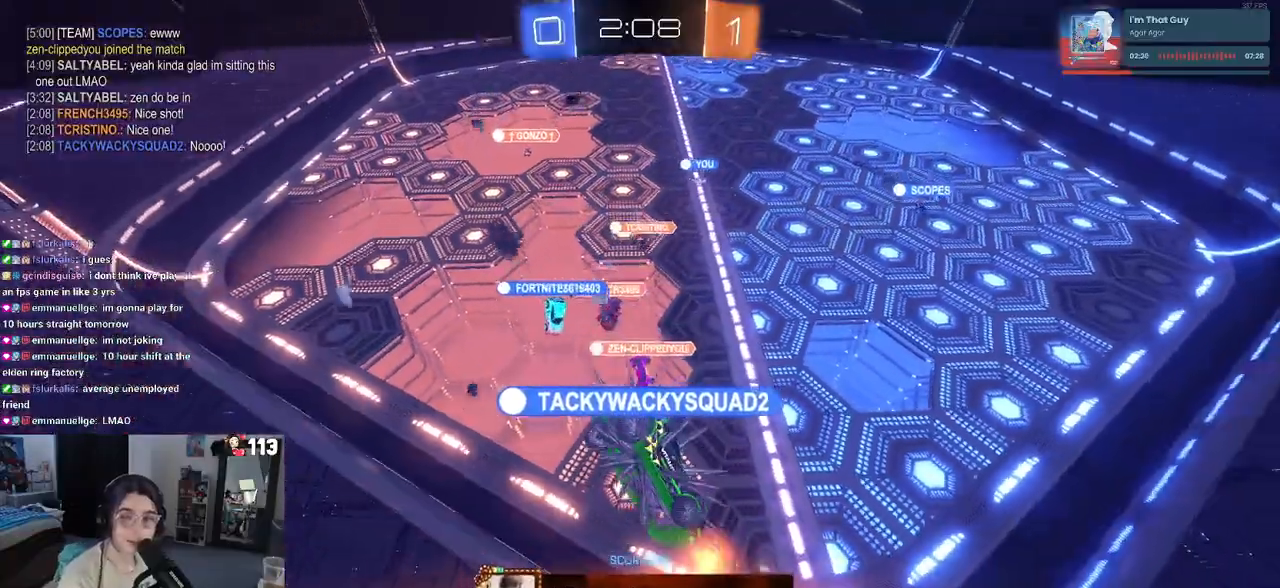
{"buttons": [], "left_stick": "center", "right_stick": "center", "events": []}
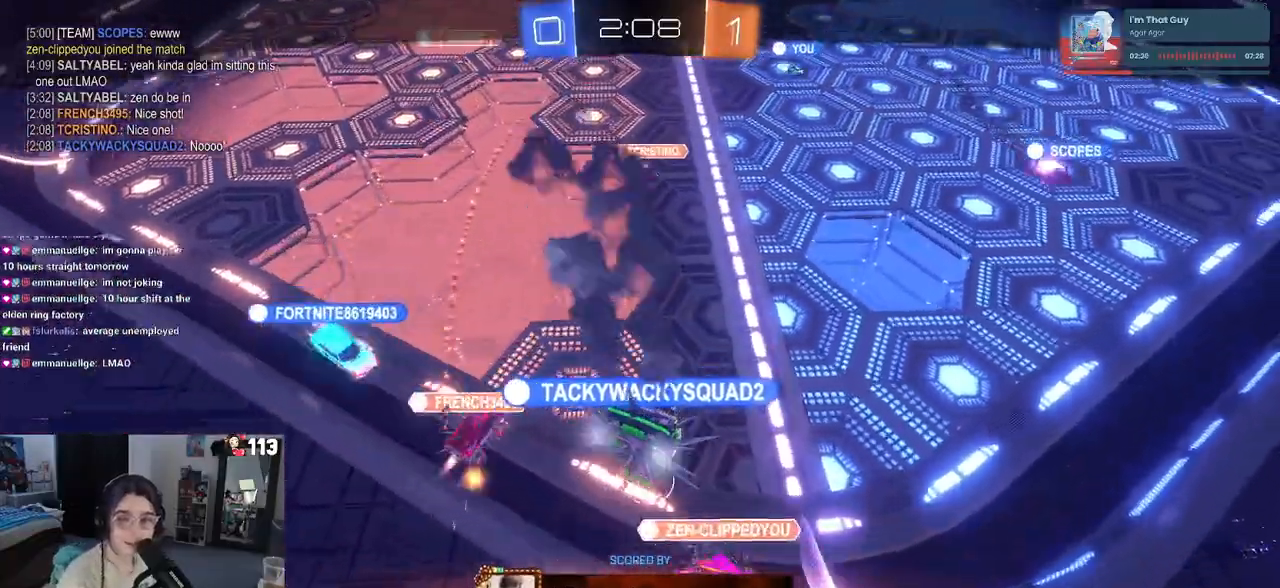
{"buttons": [], "left_stick": "center", "right_stick": "center", "events": []}
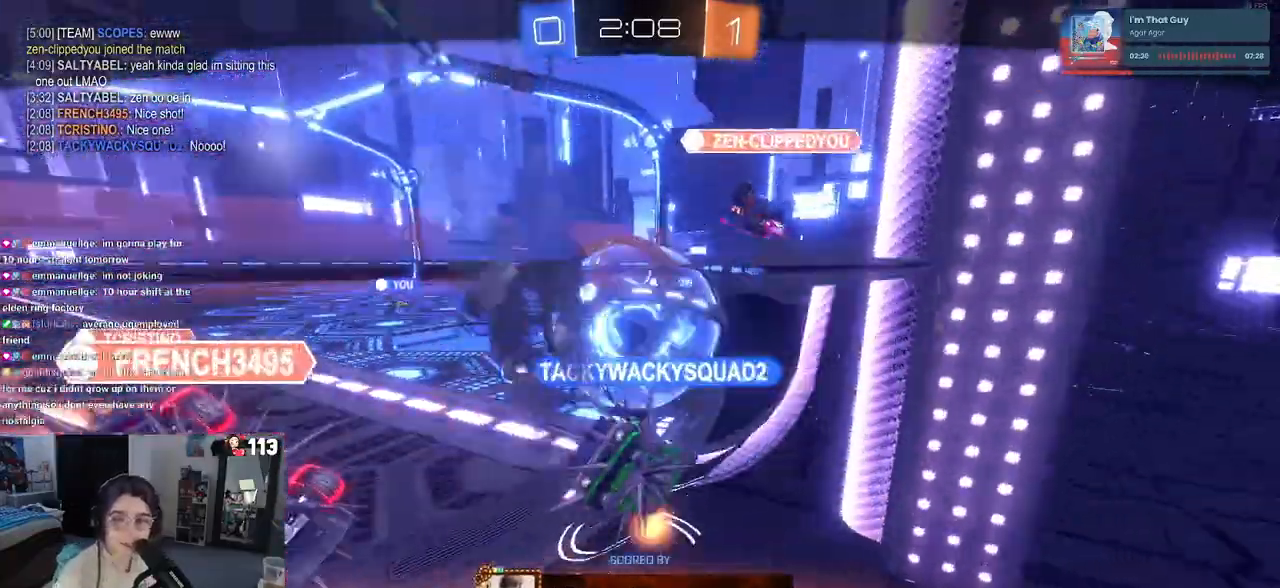
{"buttons": [], "left_stick": "center", "right_stick": "center", "events": []}
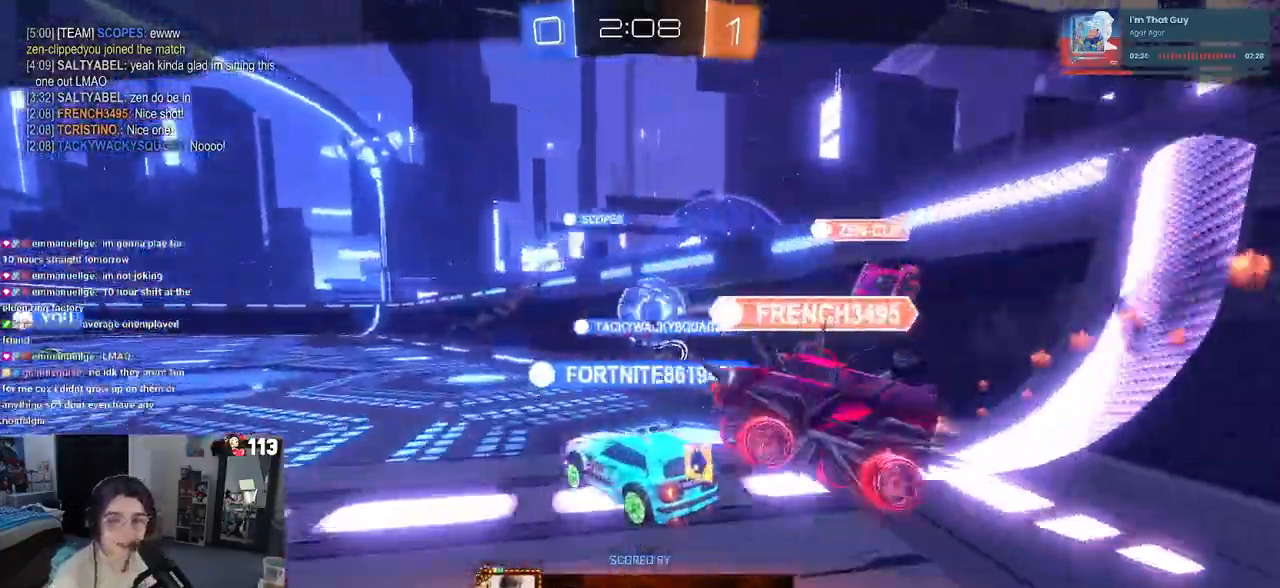
{"buttons": [], "left_stick": "center", "right_stick": "center", "events": []}
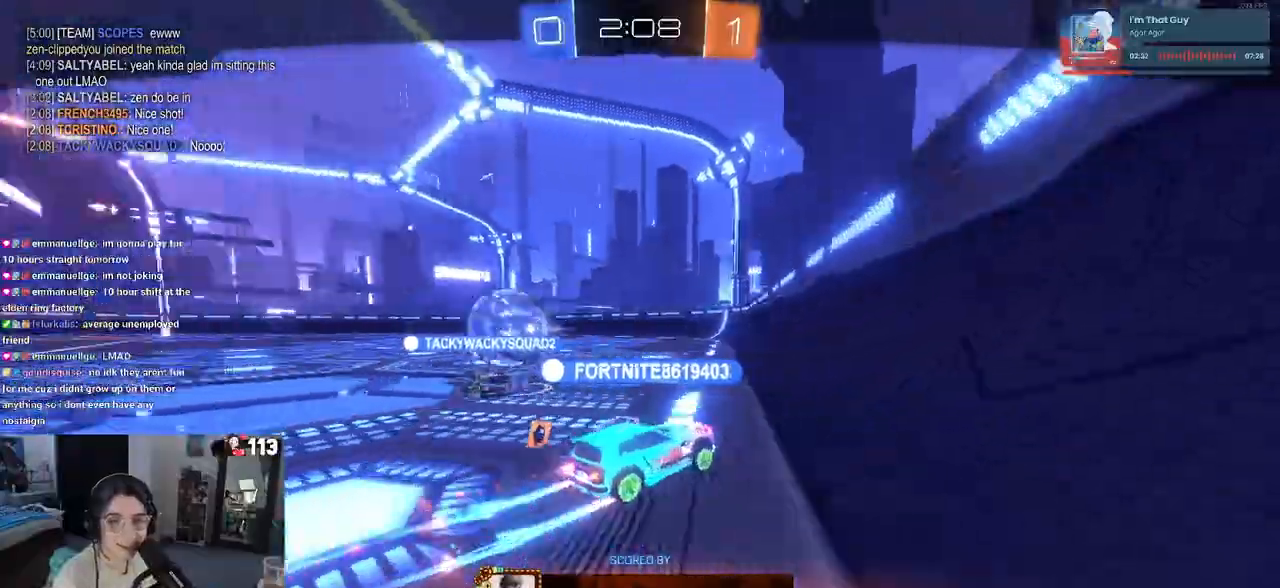
{"buttons": ["CROSS"], "left_stick": "center", "right_stick": "center", "events": [[400, "CROSS", "down"]]}
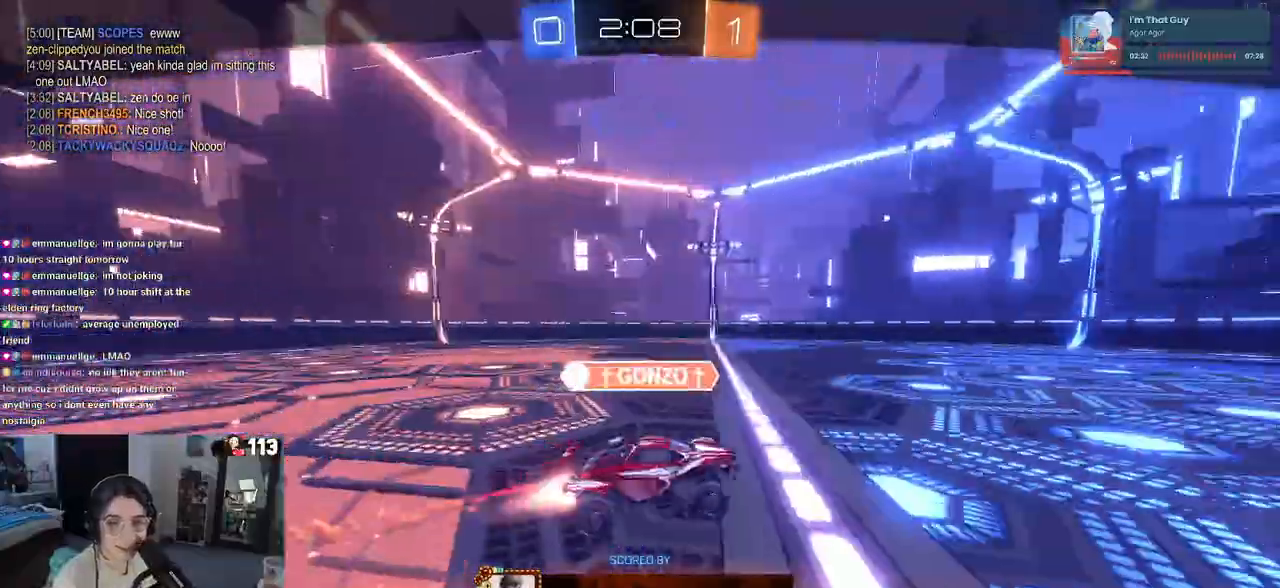
{"buttons": [], "left_stick": "center", "right_stick": "center", "events": [[250, "CROSS", "up"]]}
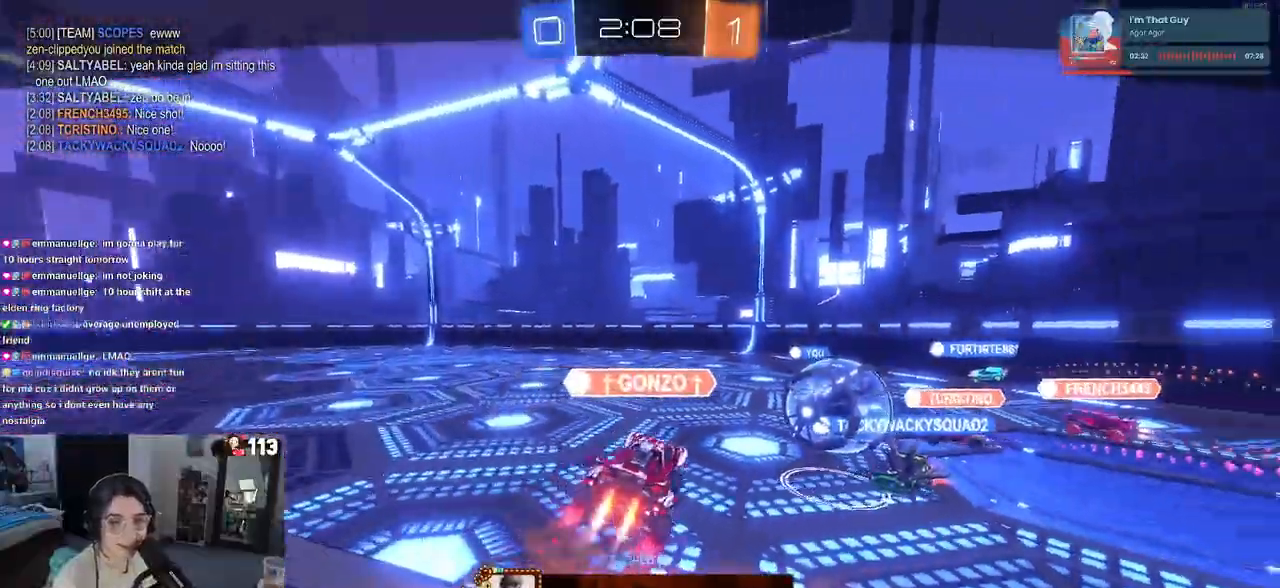
{"buttons": [], "left_stick": "center", "right_stick": "center", "events": [[217, "CROSS", "down"], [283, "CROSS", "up"]]}
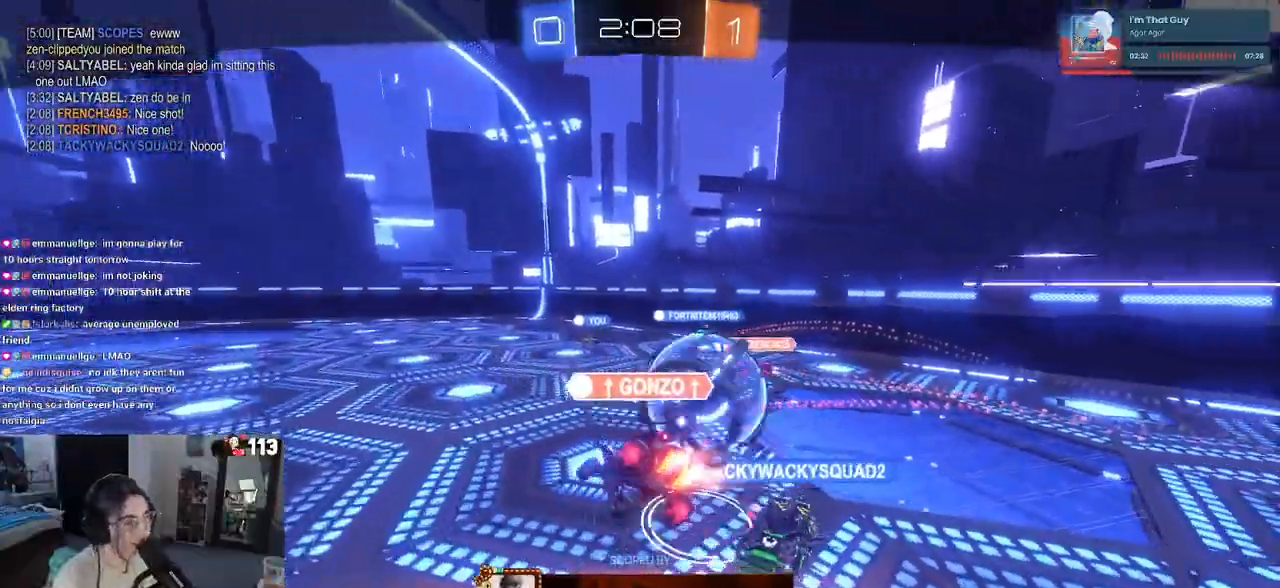
{"buttons": [], "left_stick": "center", "right_stick": "center", "events": []}
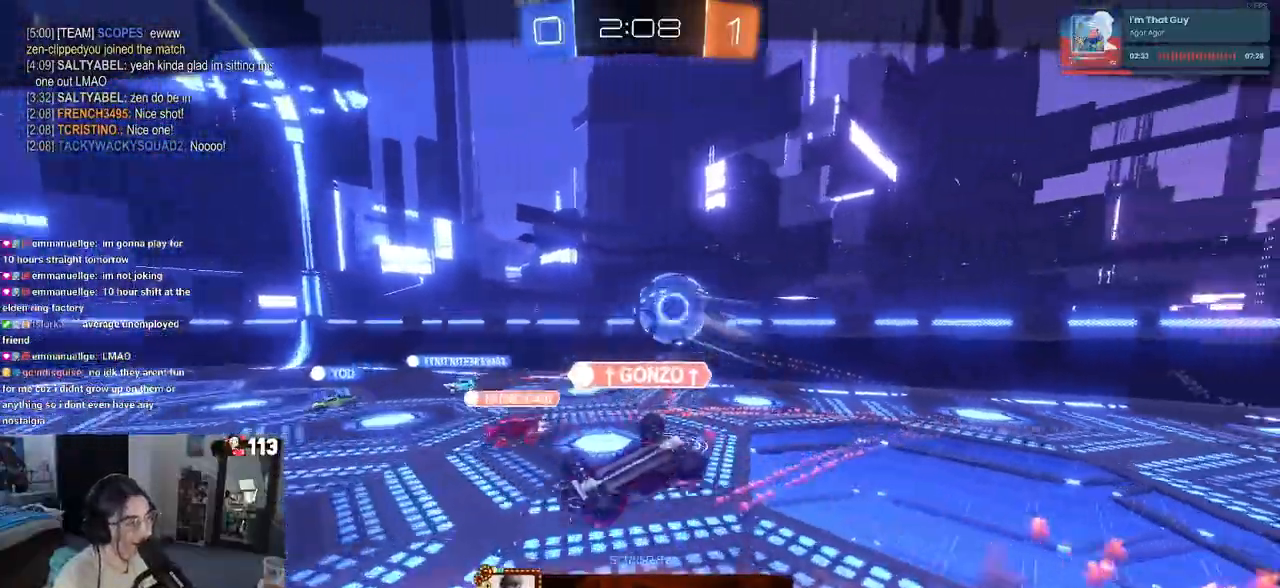
{"buttons": ["CROSS"], "left_stick": "center", "right_stick": "center", "events": [[217, "CROSS", "down"], [367, "CROSS", "up"], [483, "CROSS", "down"]]}
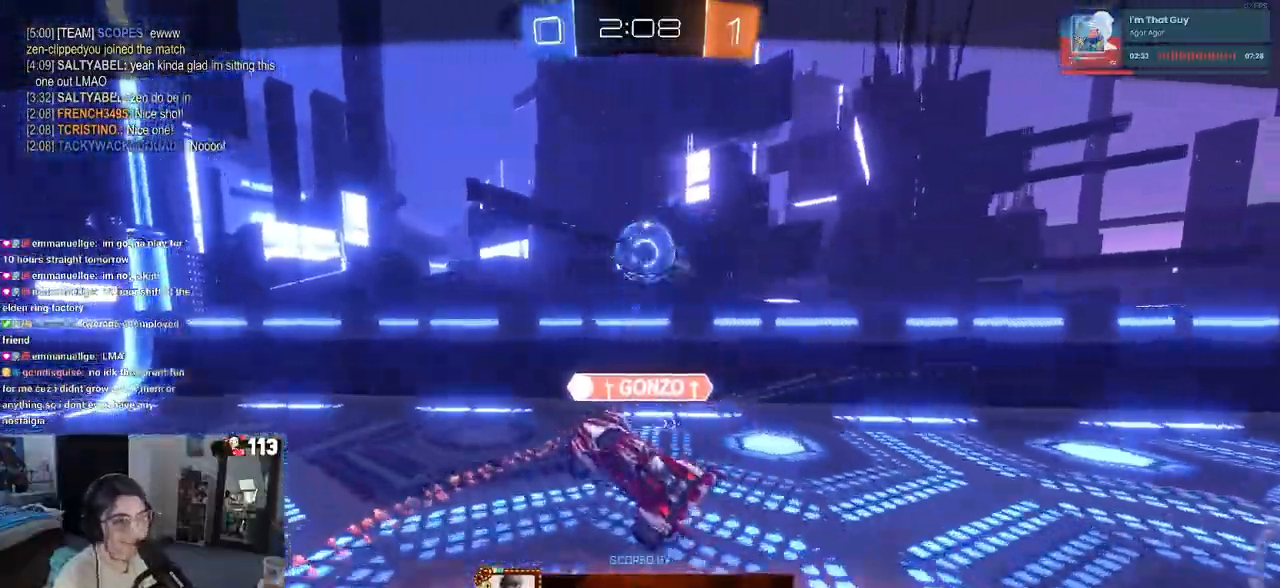
{"buttons": ["CROSS"], "left_stick": "center", "right_stick": "center", "events": []}
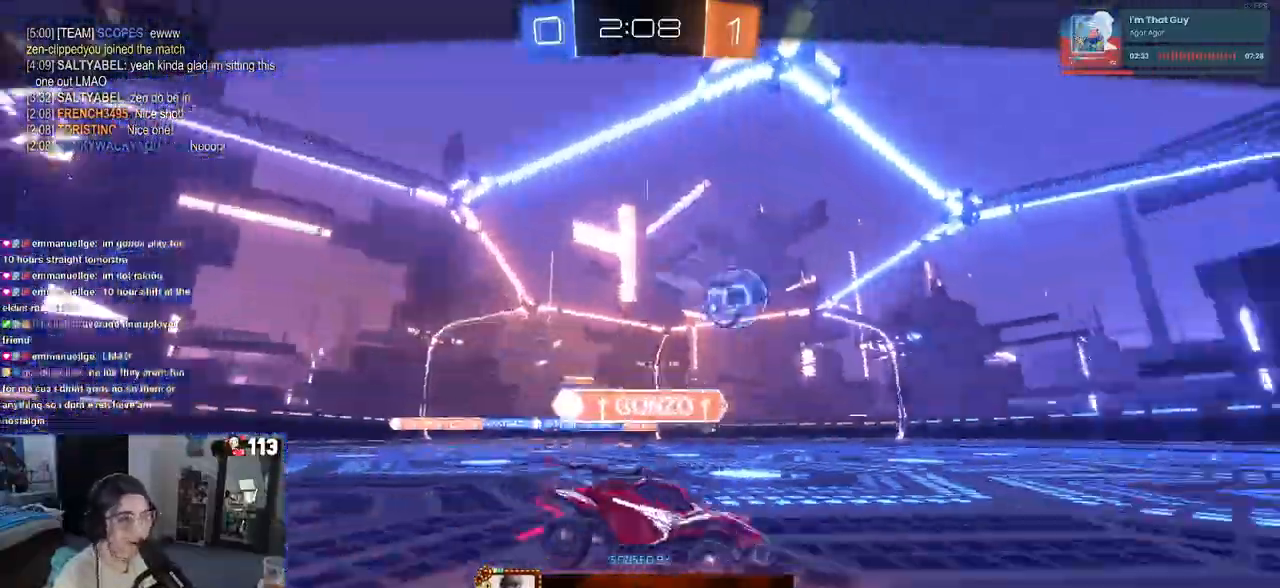
{"buttons": [], "left_stick": "center", "right_stick": "center", "events": [[117, "CROSS", "up"], [150, "CROSS", "down"], [450, "CROSS", "up"]]}
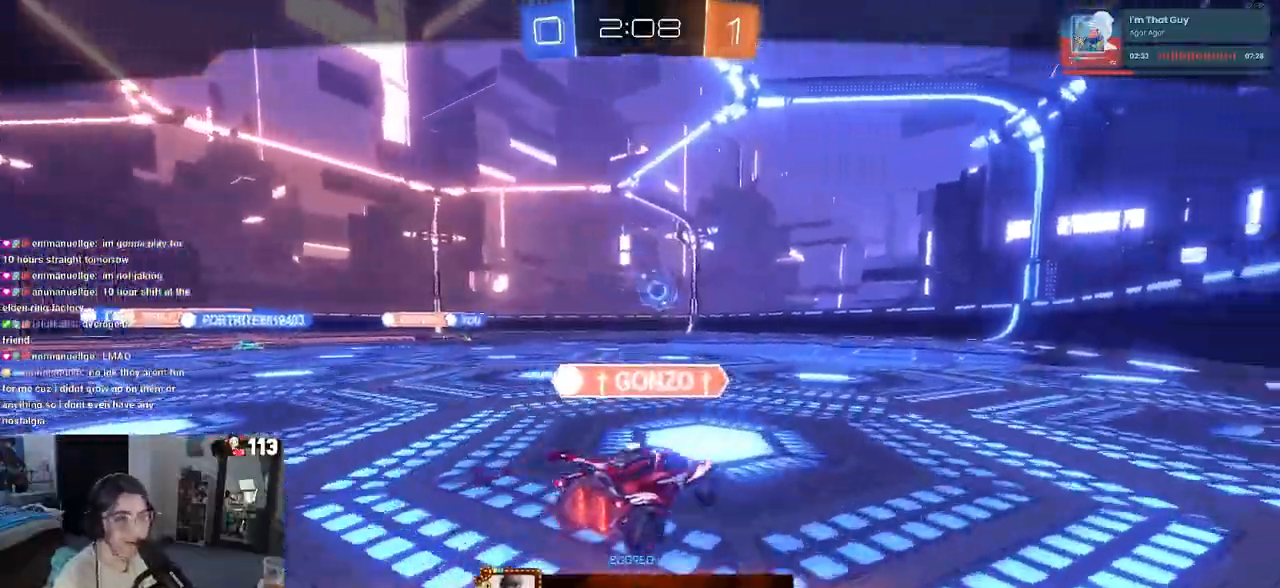
{"buttons": [], "left_stick": "center", "right_stick": "center", "events": []}
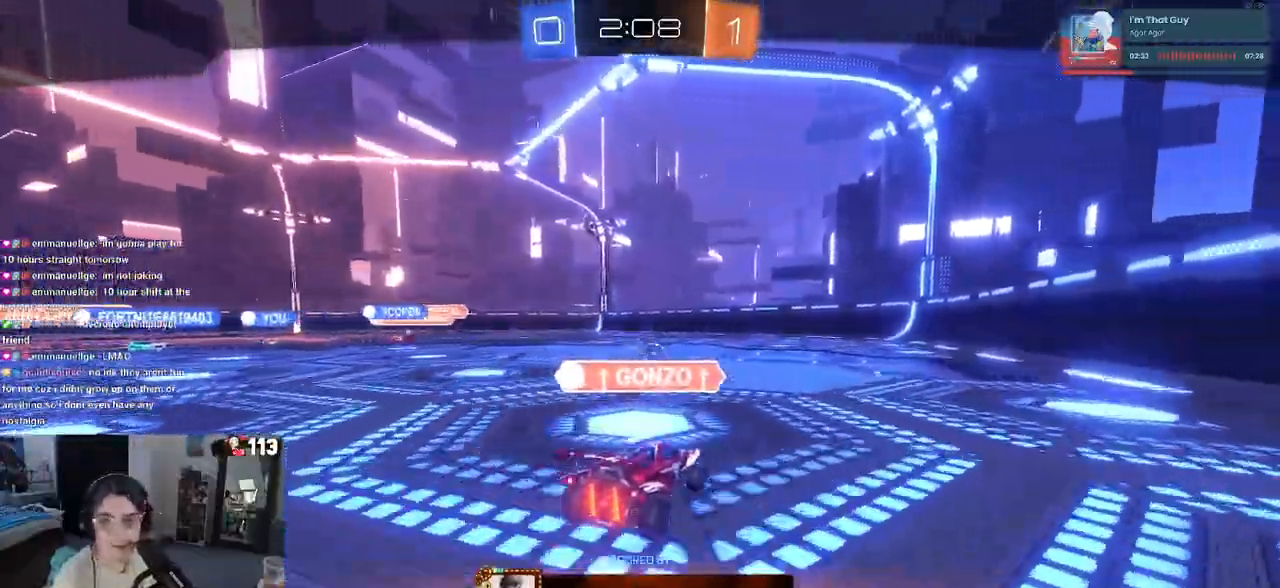
{"buttons": [], "left_stick": "center", "right_stick": "center", "events": []}
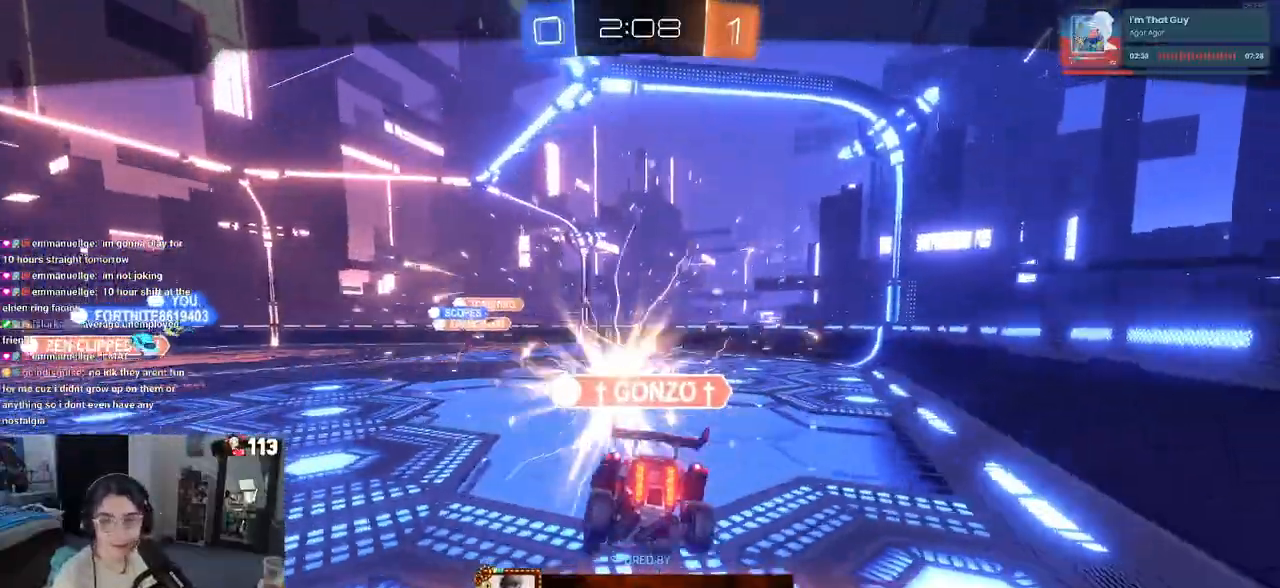
{"buttons": [], "left_stick": "center", "right_stick": "center", "events": []}
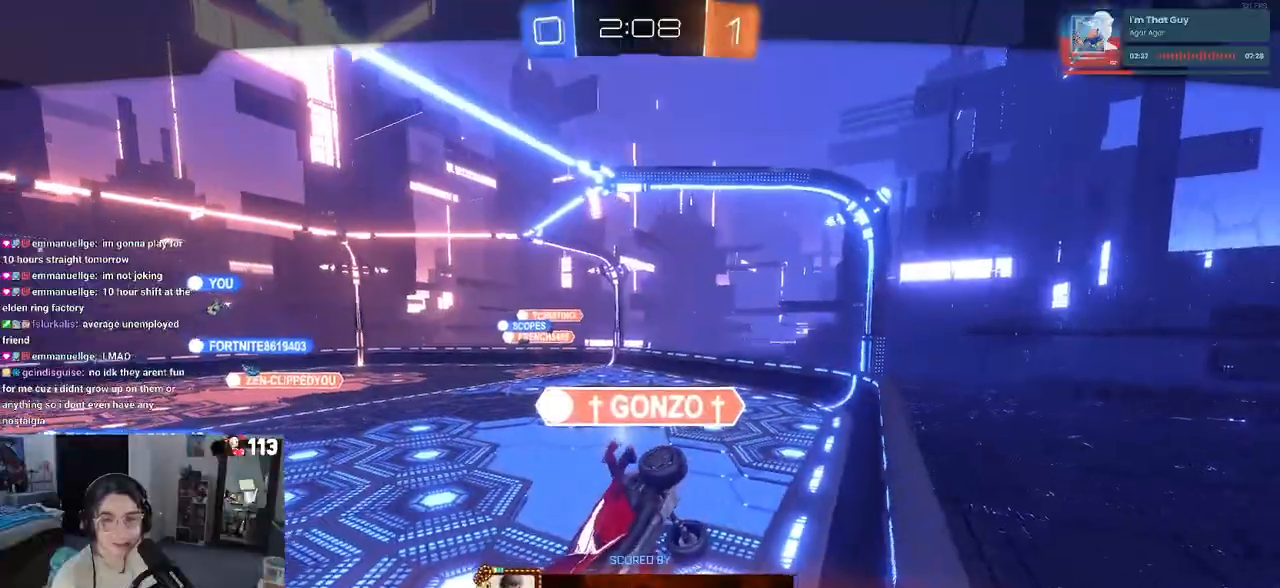
{"buttons": ["CROSS"], "left_stick": "center", "right_stick": "center", "events": [[67, "CROSS", "down"], [200, "CROSS", "up"], [333, "CROSS", "down"]]}
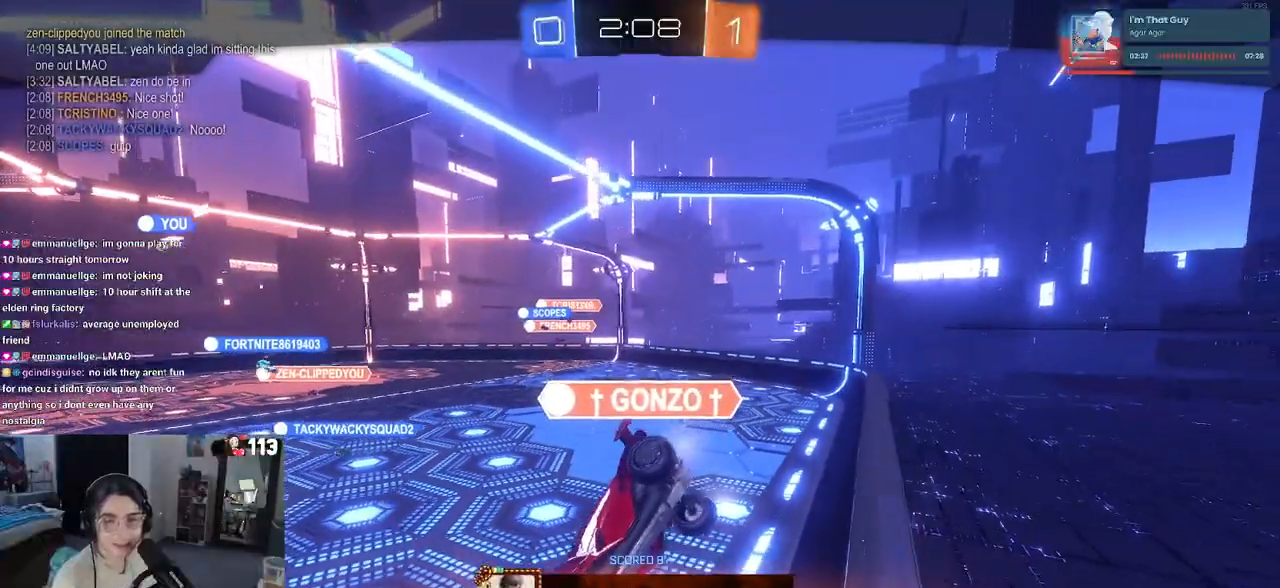
{"buttons": ["CROSS"], "left_stick": "center", "right_stick": "center", "events": [[267, "CROSS", "up"], [417, "CROSS", "down"]]}
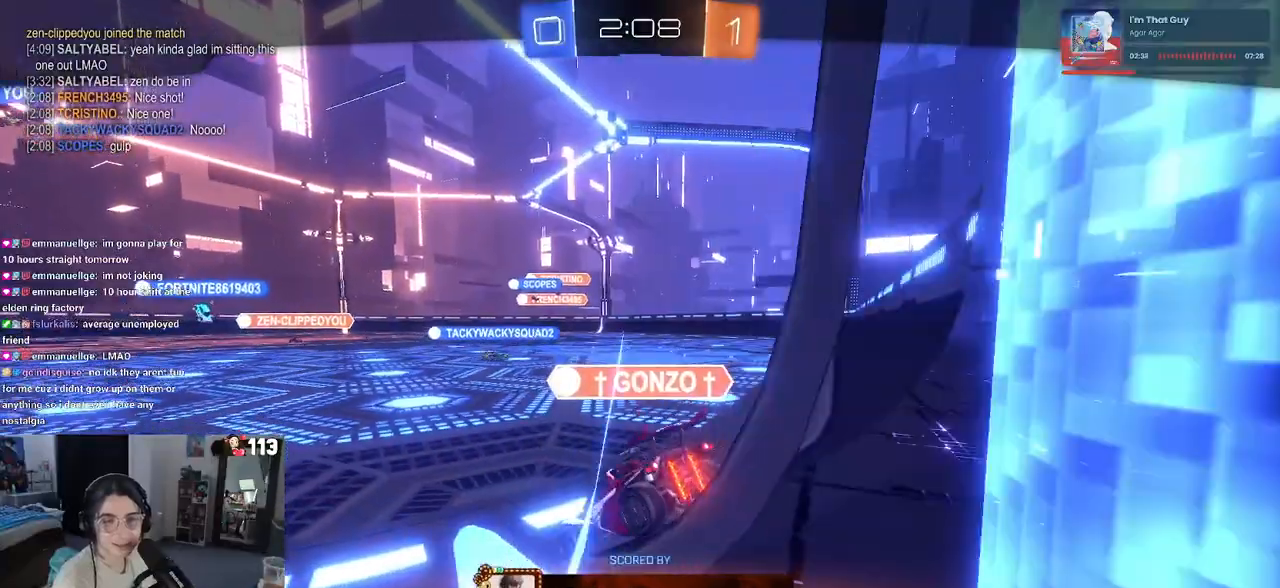
{"buttons": [], "left_stick": "center", "right_stick": "center", "events": [[67, "CROSS", "up"], [150, "CROSS", "down"], [483, "CROSS", "up"]]}
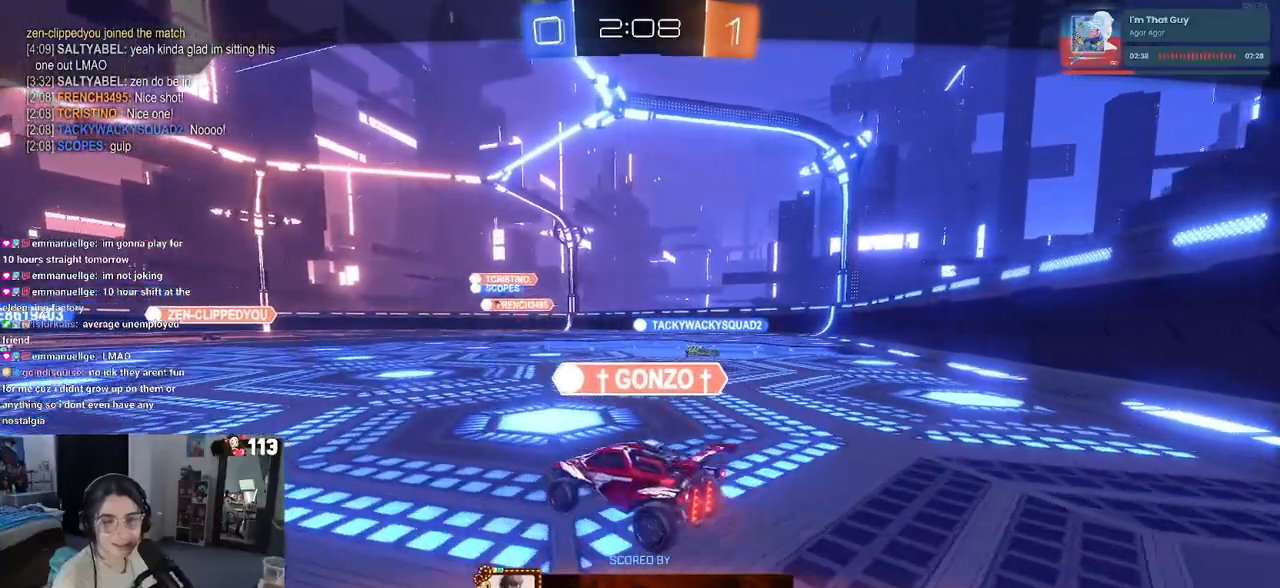
{"buttons": [], "left_stick": "center", "right_stick": "center", "events": []}
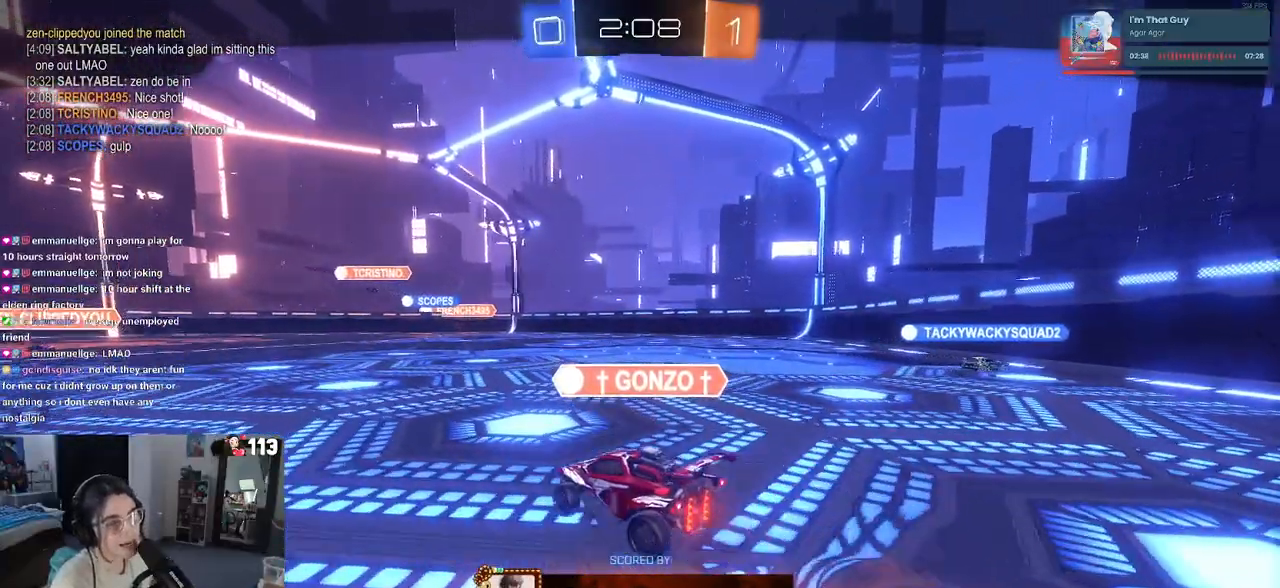
{"buttons": [], "left_stick": "center", "right_stick": "center", "events": []}
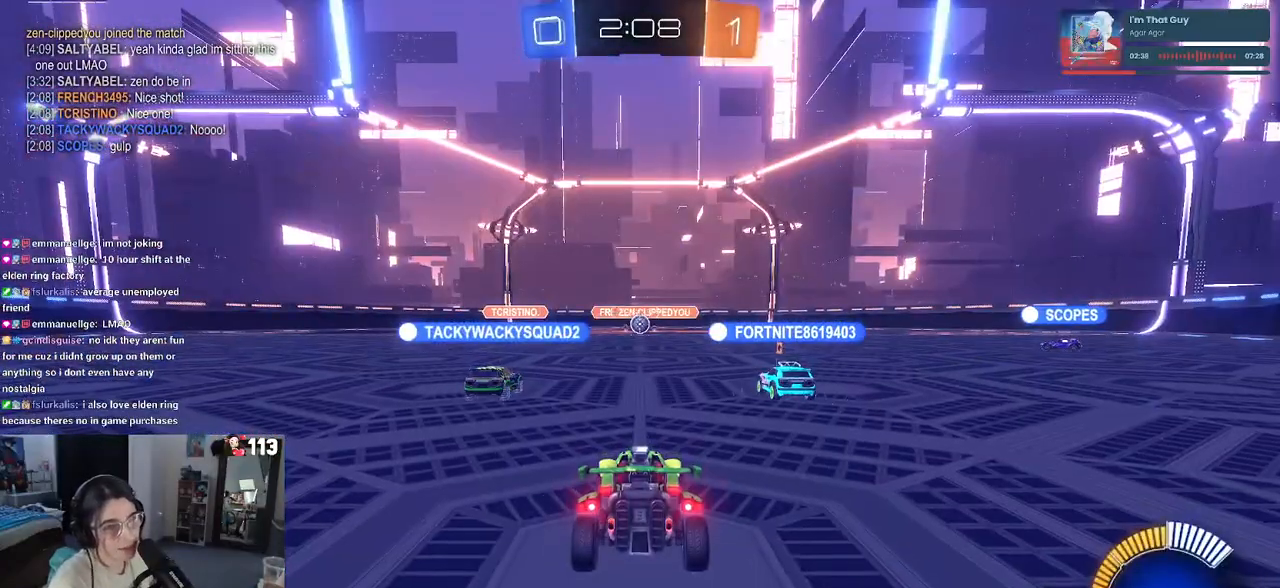
{"buttons": [], "left_stick": "center", "right_stick": "center", "events": []}
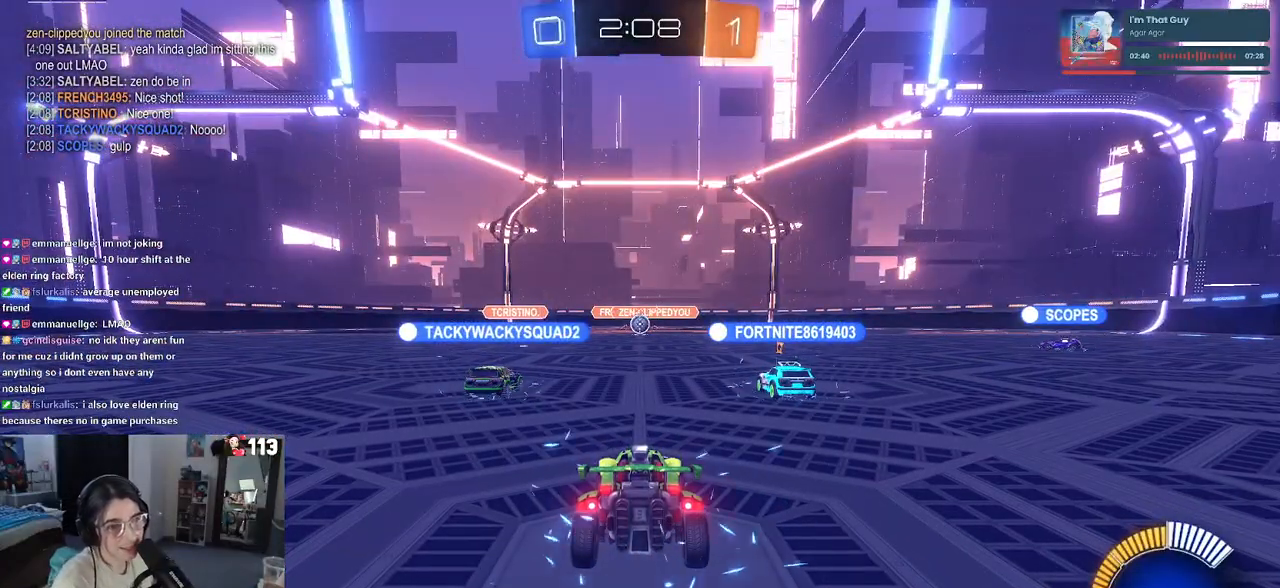
{"buttons": [], "left_stick": "center", "right_stick": "center", "events": []}